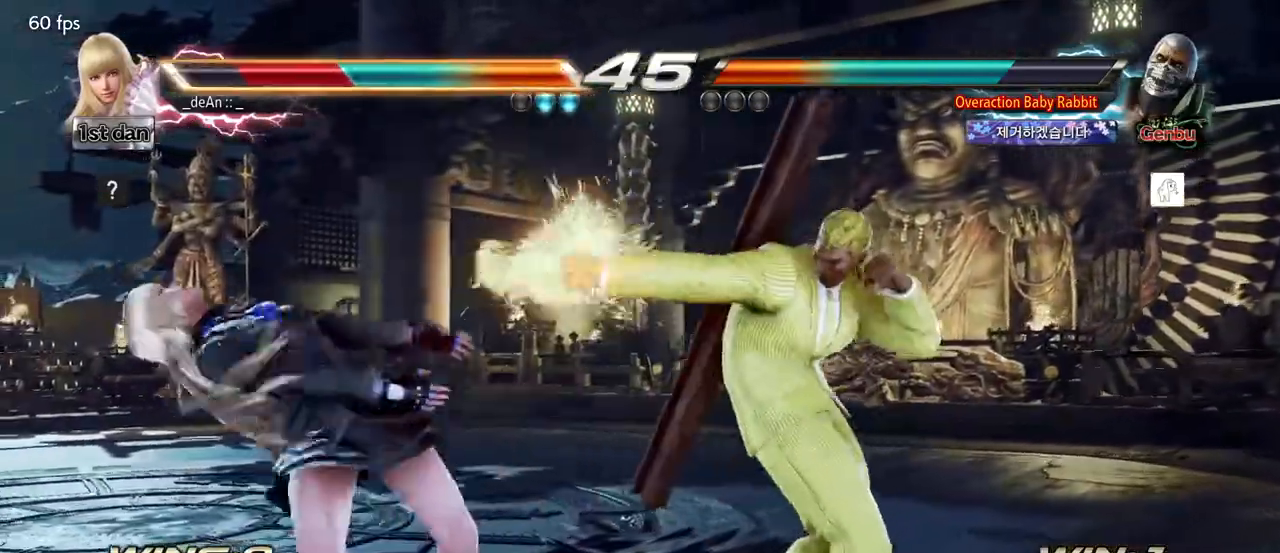
Gameplay with a controller (arcade stick); each line is a JSON object with the inputs held at the frame after it (dt_ms = milliseconds from this image to that frame). "events" lists button and stick changes between this image and that frame as [ms after this image, input, new state], when the widget could be followed in between. Not read: L3 R3.
{"dt_ms": 500, "buttons": [], "left_stick": "center", "events": []}
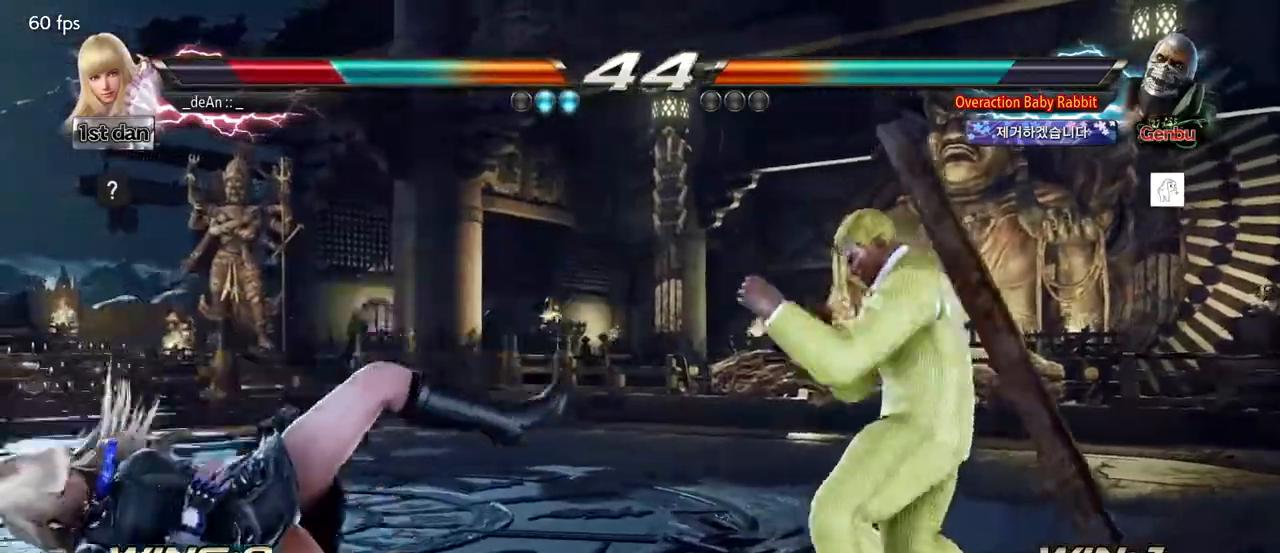
{"dt_ms": 500, "buttons": [], "left_stick": "center", "events": []}
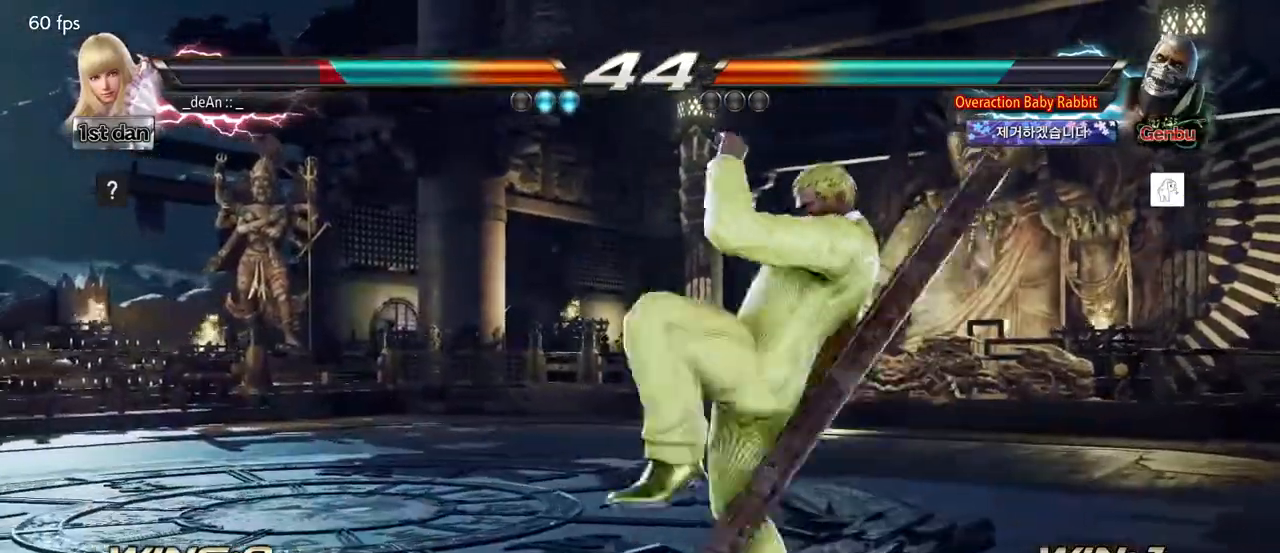
{"dt_ms": 500, "buttons": [], "left_stick": "up", "events": [[450, "left_stick", "up"]]}
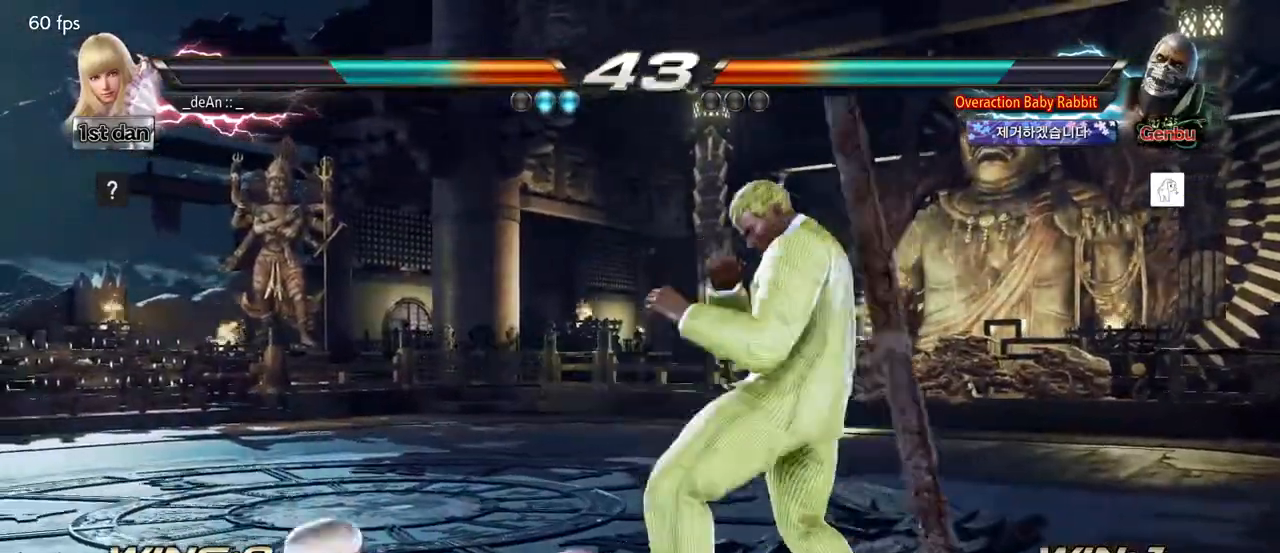
{"dt_ms": 500, "buttons": [], "left_stick": "left", "events": [[67, "left_stick", "center"], [200, "left_stick", "left"], [250, "left_stick", "center"], [333, "left_stick", "left"]]}
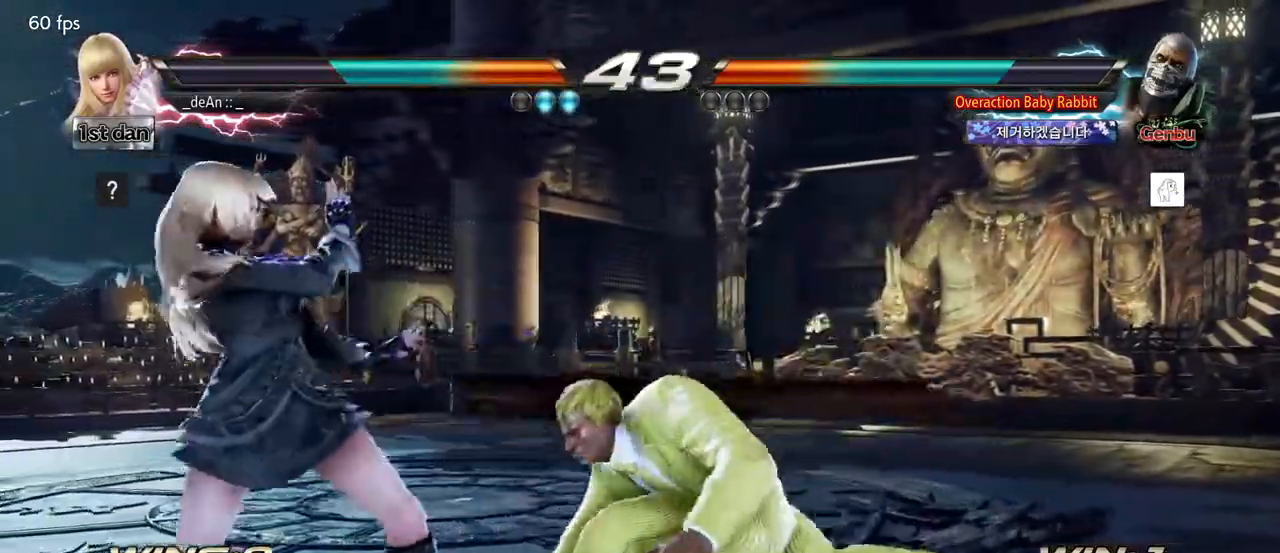
{"dt_ms": 500, "buttons": [], "left_stick": "left", "events": []}
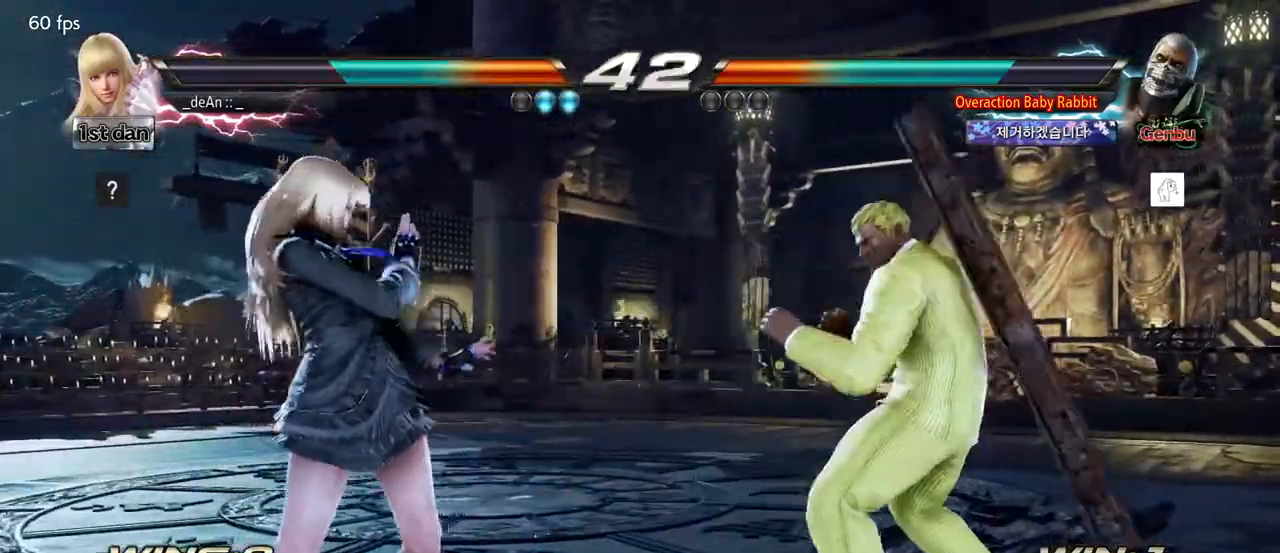
{"dt_ms": 500, "buttons": [], "left_stick": "center", "events": [[100, "left_stick", "down"], [283, "left_stick", "center"], [300, "TRIANGLE", "down"], [400, "TRIANGLE", "up"]]}
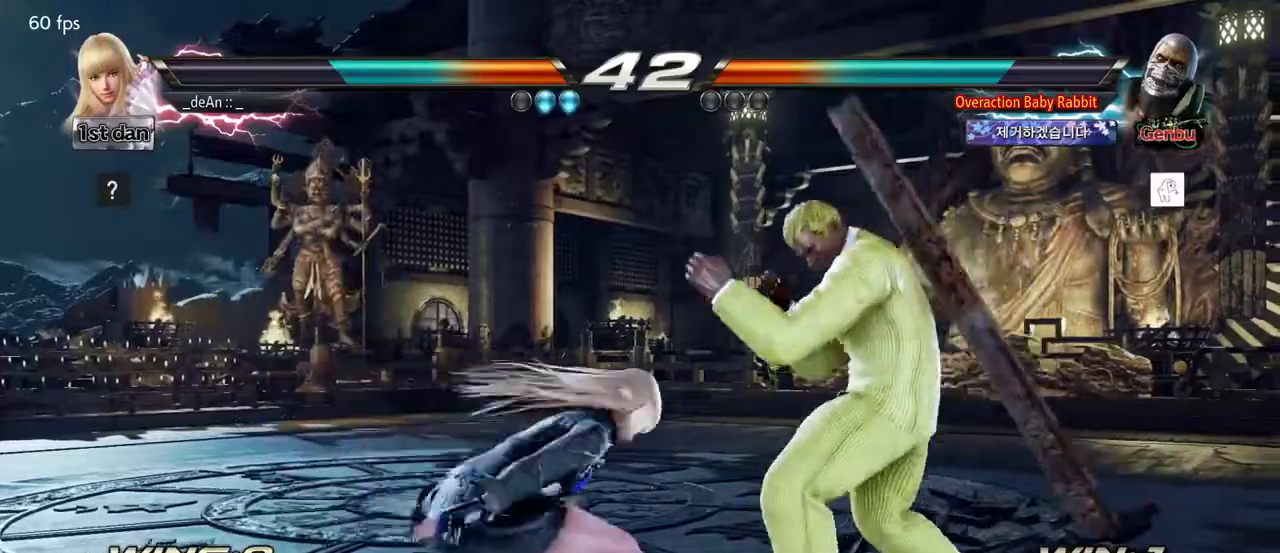
{"dt_ms": 500, "buttons": [], "left_stick": "center", "events": []}
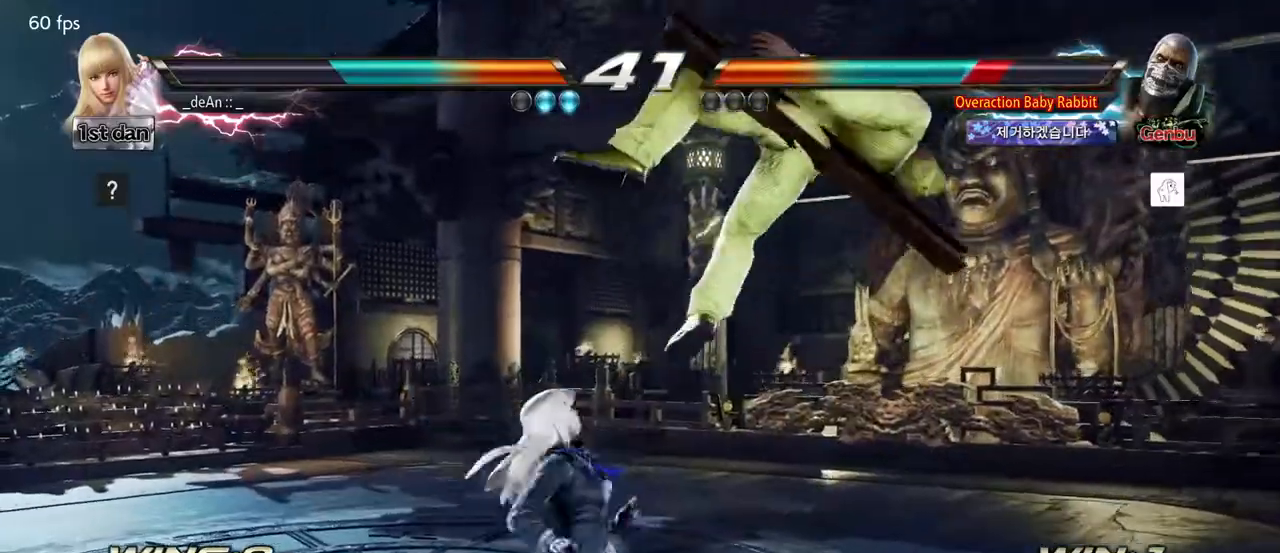
{"dt_ms": 500, "buttons": [], "left_stick": "center", "events": [[50, "SQUARE", "down"], [167, "TRIANGLE", "down"], [267, "SQUARE", "up"], [317, "TRIANGLE", "up"]]}
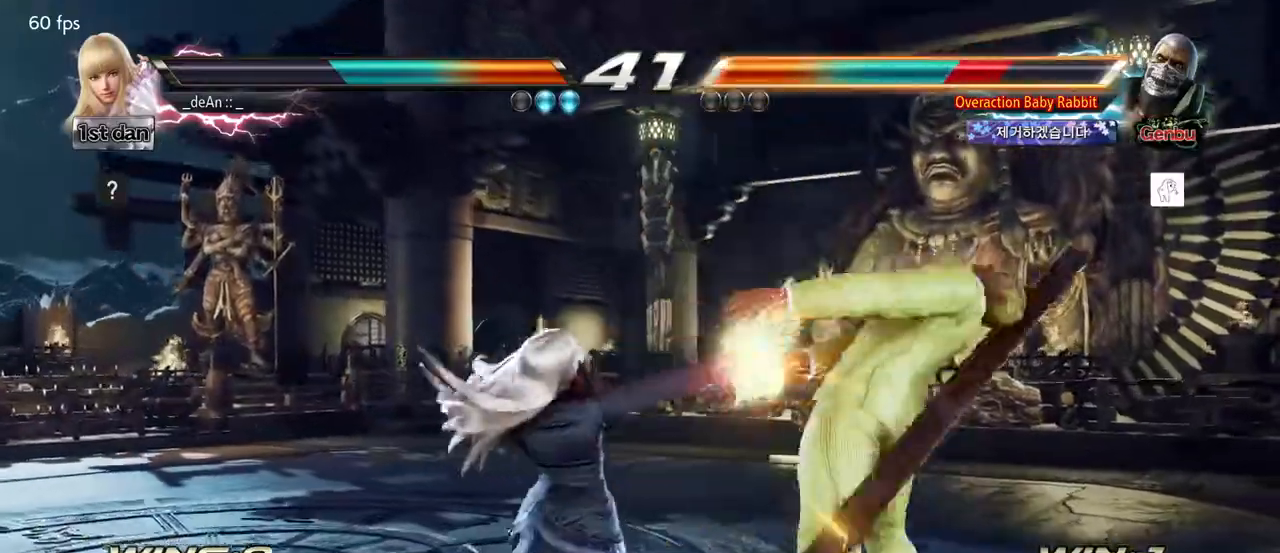
{"dt_ms": 500, "buttons": [], "left_stick": "down", "events": [[133, "left_stick", "down"], [217, "TRIANGLE", "down"], [283, "TRIANGLE", "up"], [333, "TRIANGLE", "down"], [433, "TRIANGLE", "up"]]}
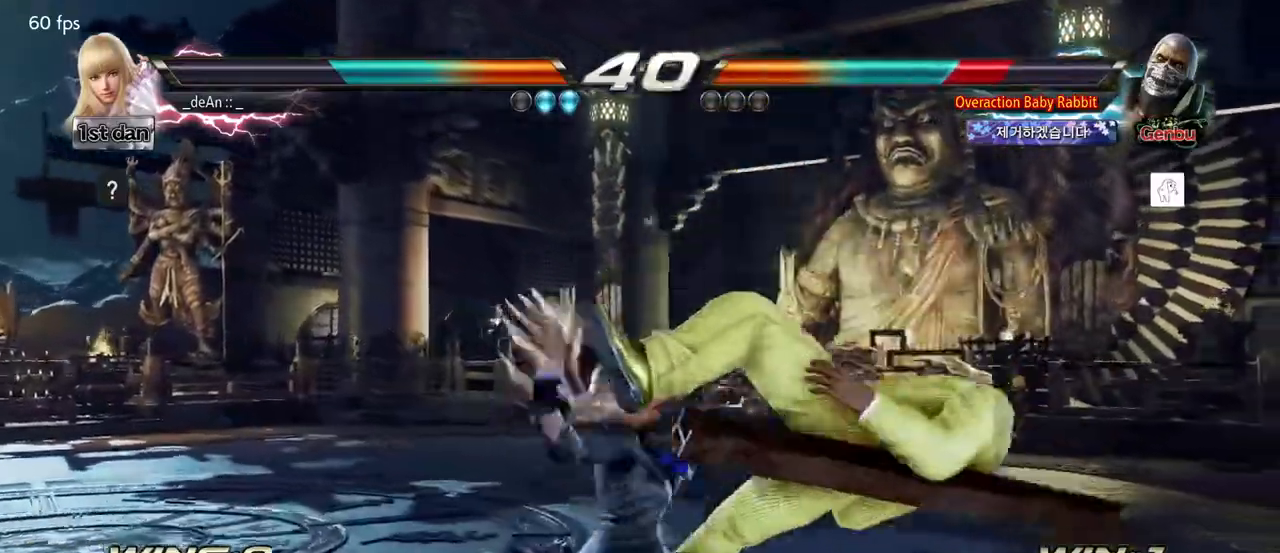
{"dt_ms": 500, "buttons": ["CROSS"], "left_stick": "down", "events": [[150, "CROSS", "down"], [233, "CROSS", "up"], [317, "CROSS", "down"], [417, "CROSS", "up"], [433, "CROSS", "down"]]}
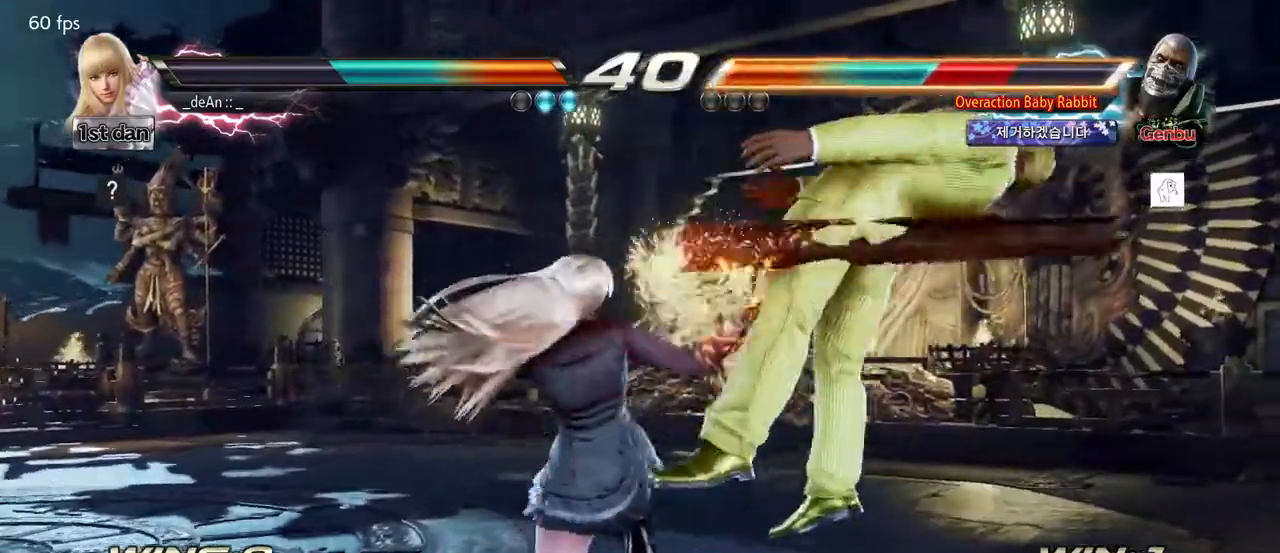
{"dt_ms": 500, "buttons": [], "left_stick": "center", "events": [[33, "CROSS", "up"], [100, "CROSS", "down"], [217, "CROSS", "up"], [250, "CROSS", "down"], [250, "left_stick", "center"], [417, "CROSS", "up"]]}
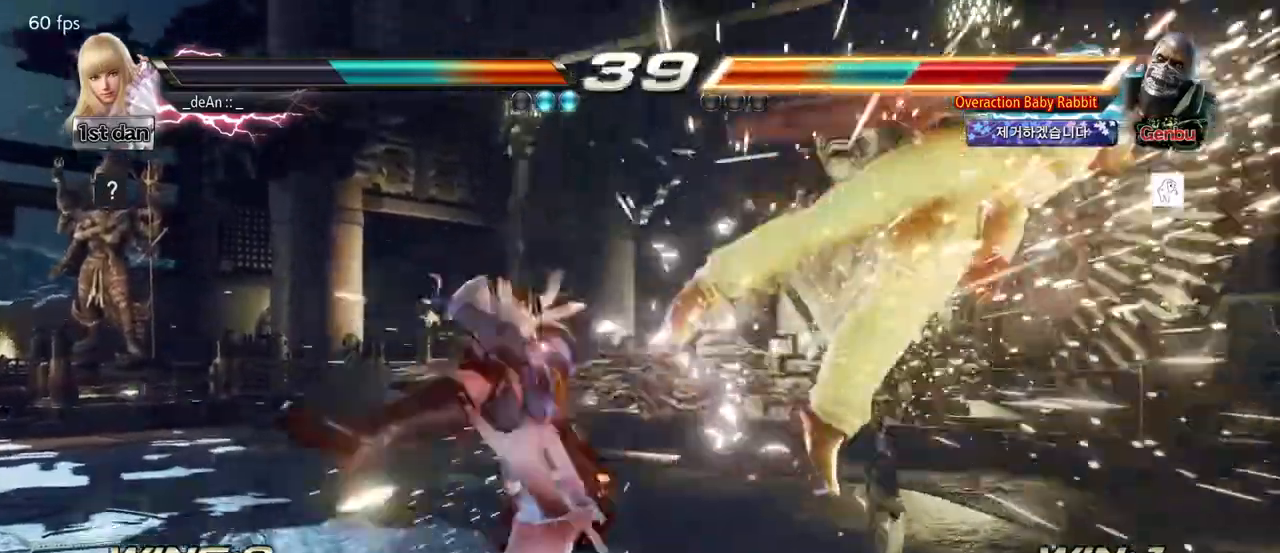
{"dt_ms": 500, "buttons": [], "left_stick": "right", "events": [[217, "left_stick", "right"], [283, "left_stick", "center"], [367, "left_stick", "right"]]}
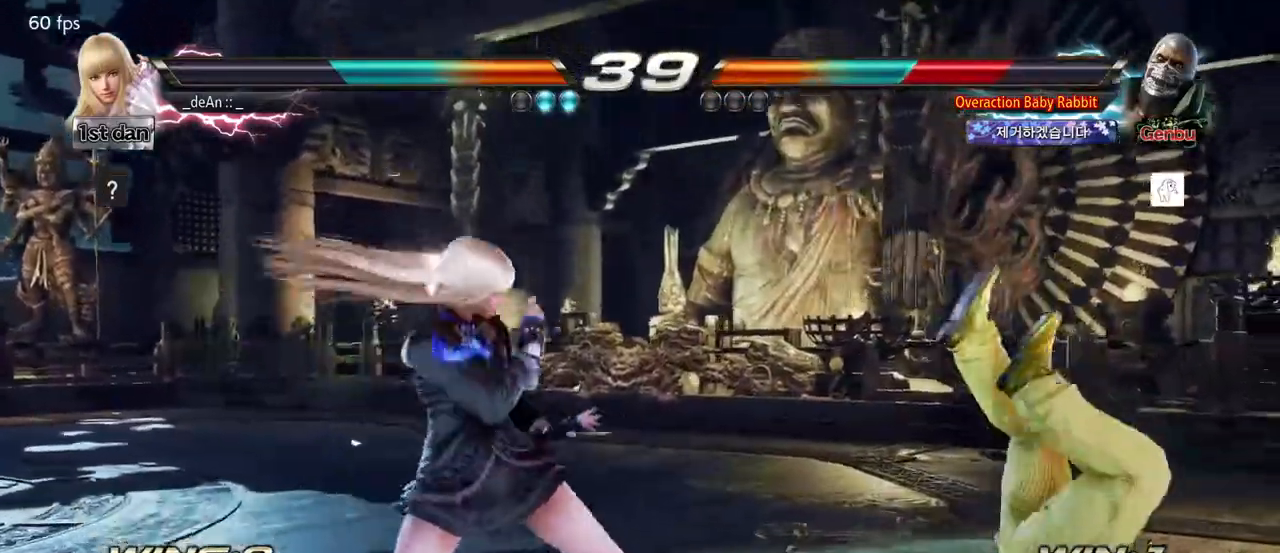
{"dt_ms": 500, "buttons": ["CROSS", "CIRCLE"], "left_stick": "center", "events": [[50, "left_stick", "center"], [117, "CIRCLE", "down"], [167, "CROSS", "down"], [233, "CIRCLE", "up"], [367, "CROSS", "up"], [450, "CROSS", "down"], [467, "CIRCLE", "down"]]}
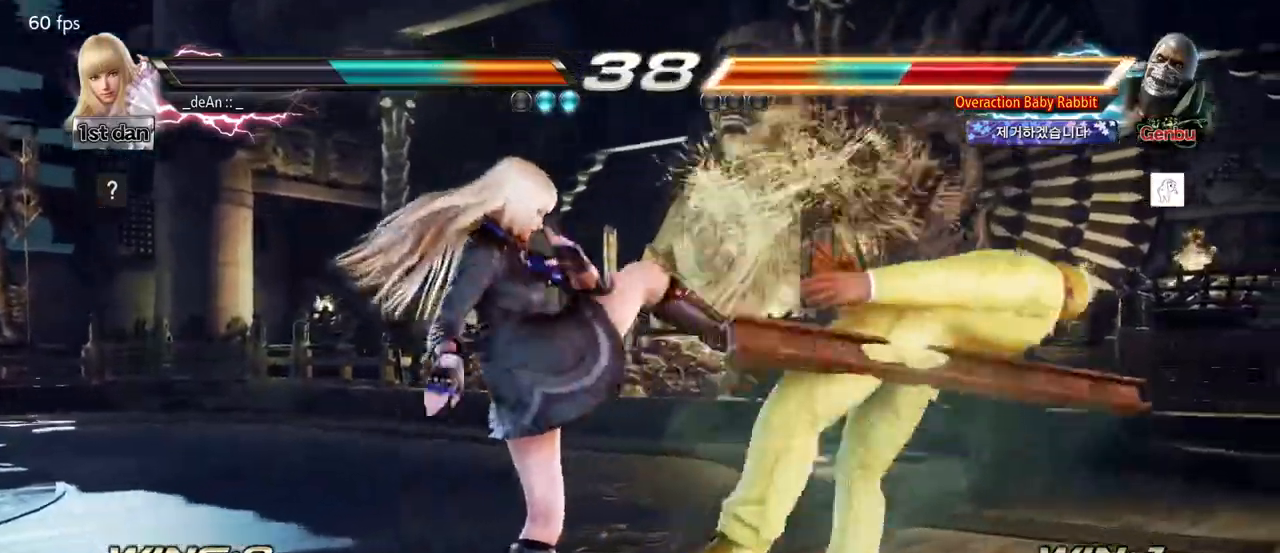
{"dt_ms": 500, "buttons": [], "left_stick": "center", "events": [[67, "CIRCLE", "up"], [83, "CROSS", "up"], [350, "left_stick", "right"], [433, "left_stick", "center"]]}
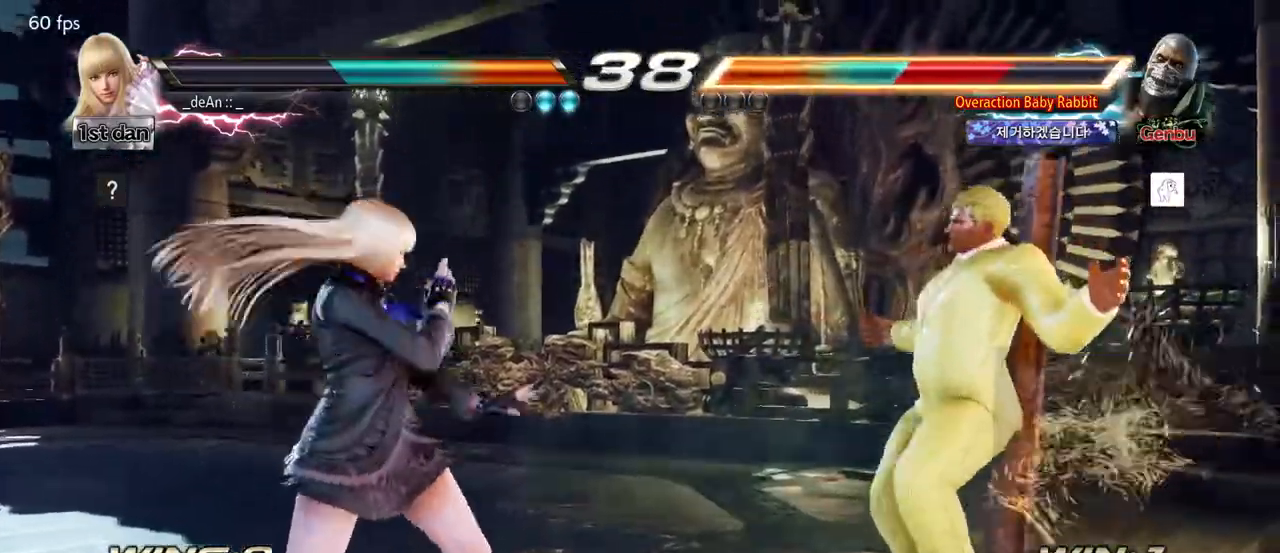
{"dt_ms": 500, "buttons": [], "left_stick": "center", "events": [[33, "left_stick", "right"], [250, "left_stick", "left"], [367, "left_stick", "center"]]}
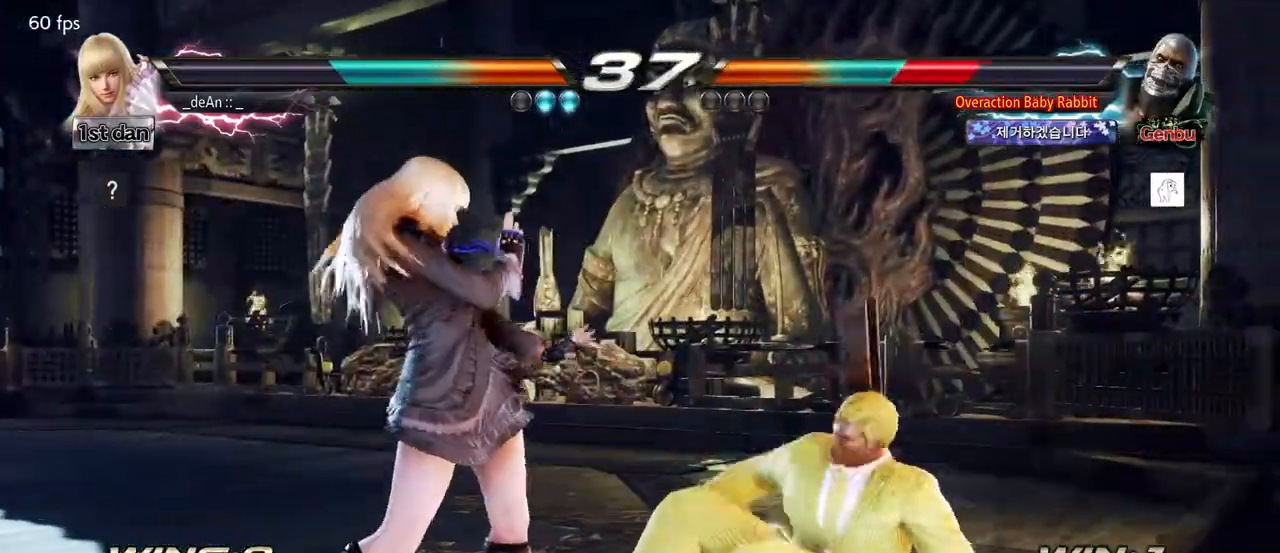
{"dt_ms": 500, "buttons": [], "left_stick": "down-right", "events": [[33, "left_stick", "up"], [117, "left_stick", "center"], [317, "left_stick", "down-right"], [350, "CIRCLE", "down"], [350, "CROSS", "down"], [450, "CIRCLE", "up"], [467, "CROSS", "up"]]}
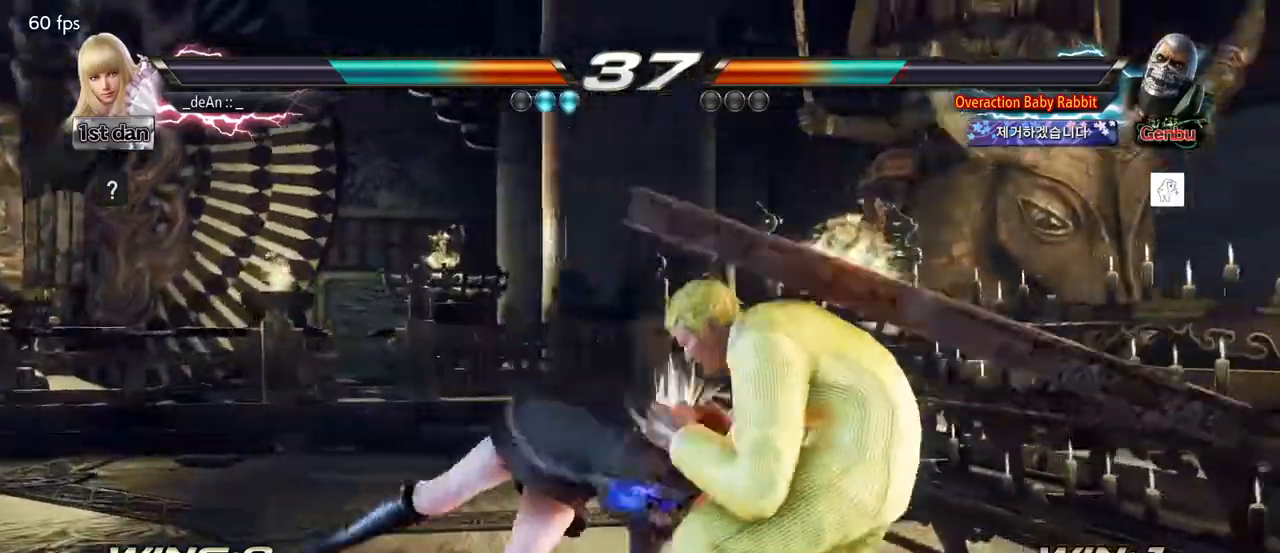
{"dt_ms": 500, "buttons": [], "left_stick": "center", "events": [[67, "left_stick", "center"]]}
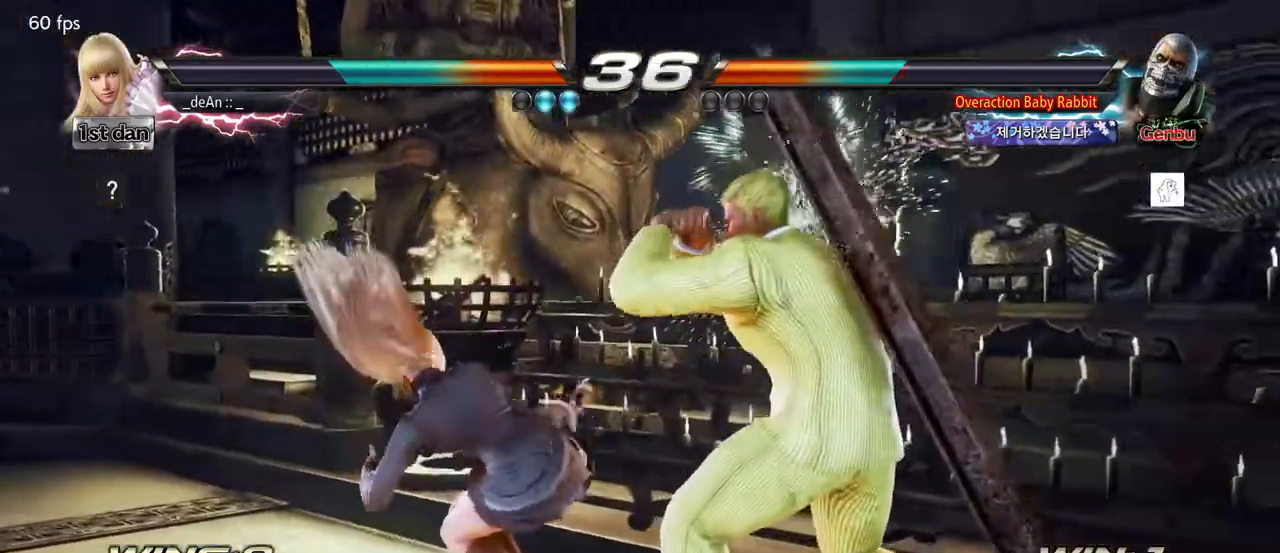
{"dt_ms": 500, "buttons": [], "left_stick": "center", "events": [[117, "SQUARE", "down"], [200, "TRIANGLE", "down"], [300, "SQUARE", "up"], [333, "TRIANGLE", "up"]]}
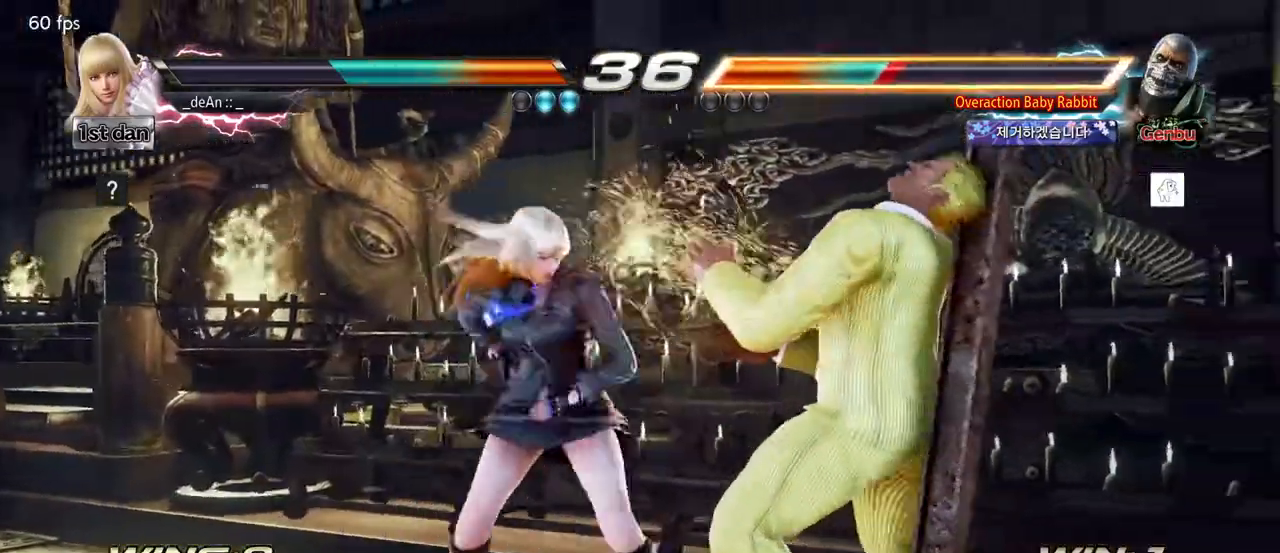
{"dt_ms": 1000, "buttons": ["CIRCLE", "SQUARE"], "left_stick": "center"}
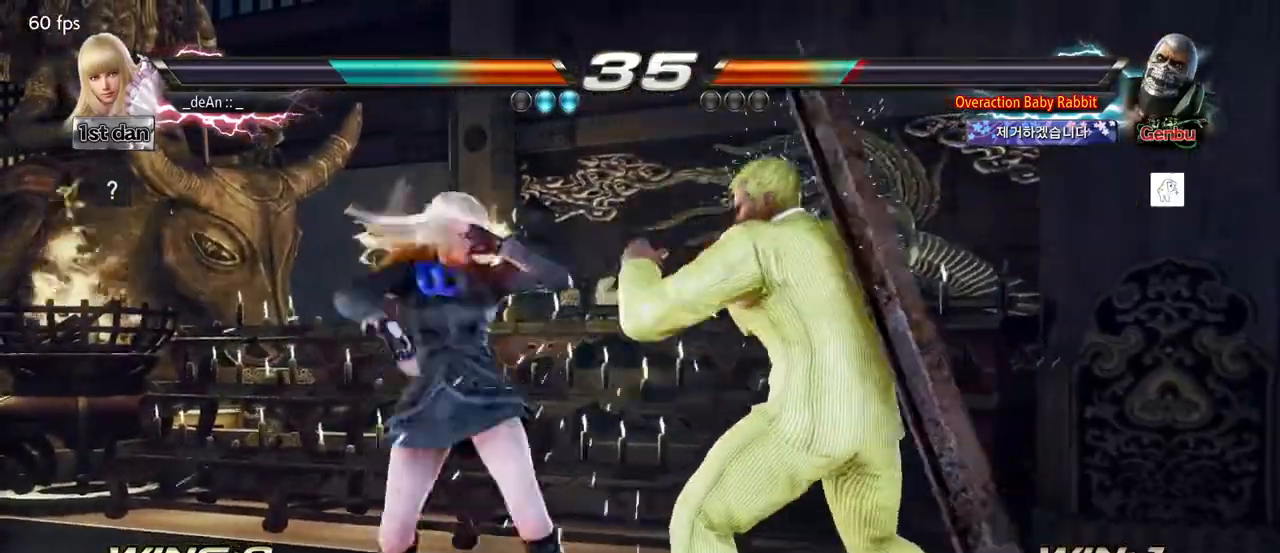
{"dt_ms": 500, "buttons": [], "left_stick": "center", "events": [[33, "CIRCLE", "up"], [100, "SQUARE", "up"]]}
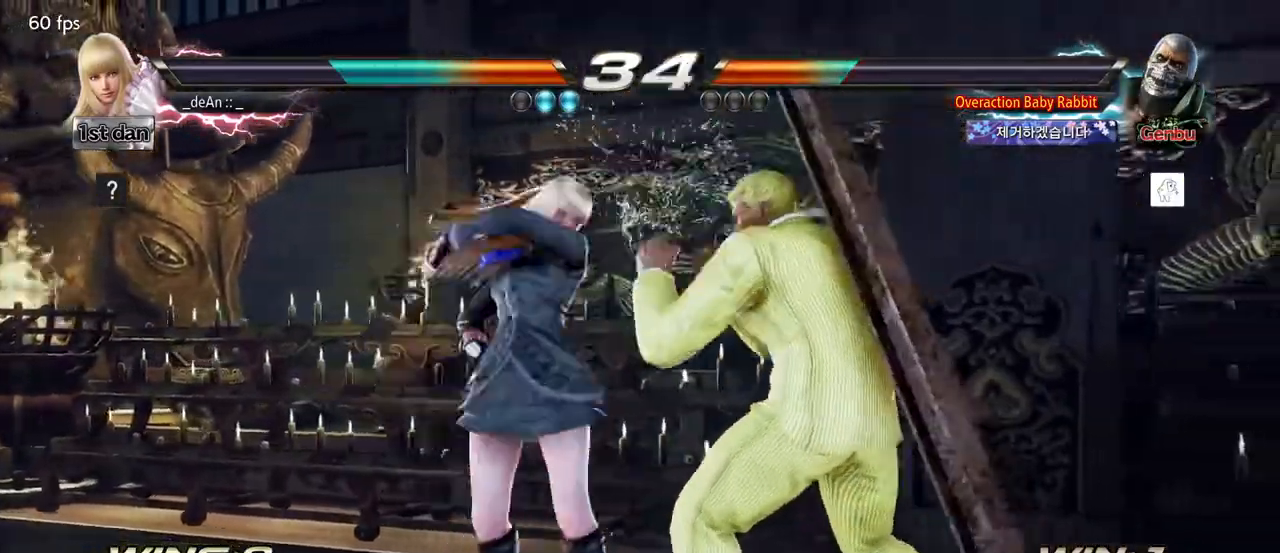
{"dt_ms": 500, "buttons": ["CROSS", "SQUARE"], "left_stick": "center", "events": [[33, "SQUARE", "down"], [133, "TRIANGLE", "down"], [233, "SQUARE", "up"], [283, "TRIANGLE", "up"], [450, "SQUARE", "down"], [500, "CROSS", "down"]]}
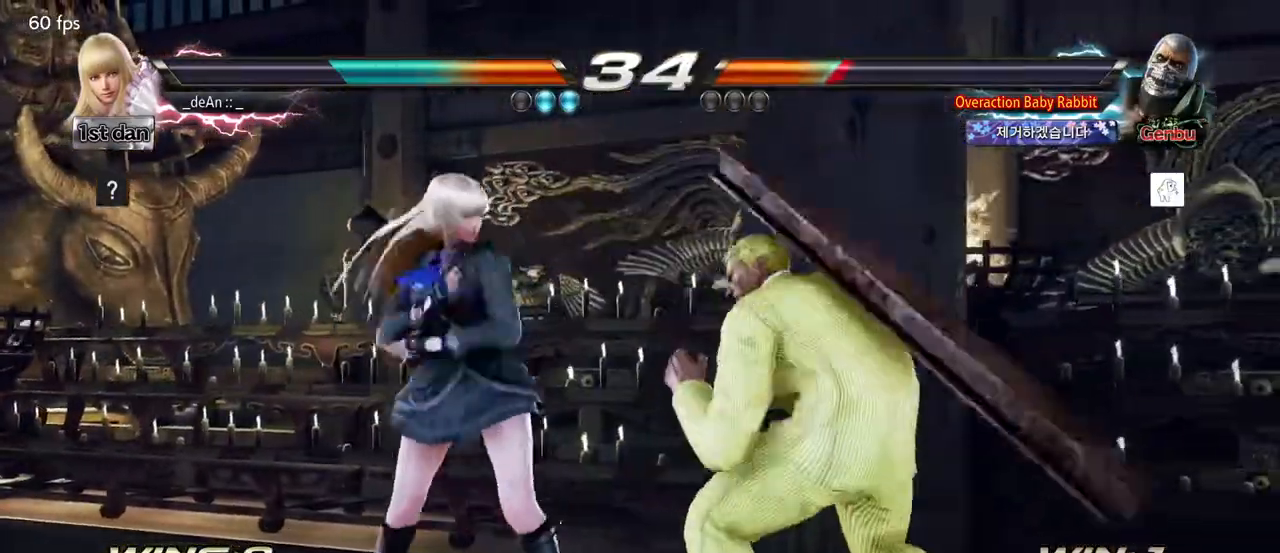
{"dt_ms": 500, "buttons": [], "left_stick": "center", "events": [[50, "CROSS", "up"], [83, "TRIANGLE", "down"], [150, "SQUARE", "up"], [217, "TRIANGLE", "up"]]}
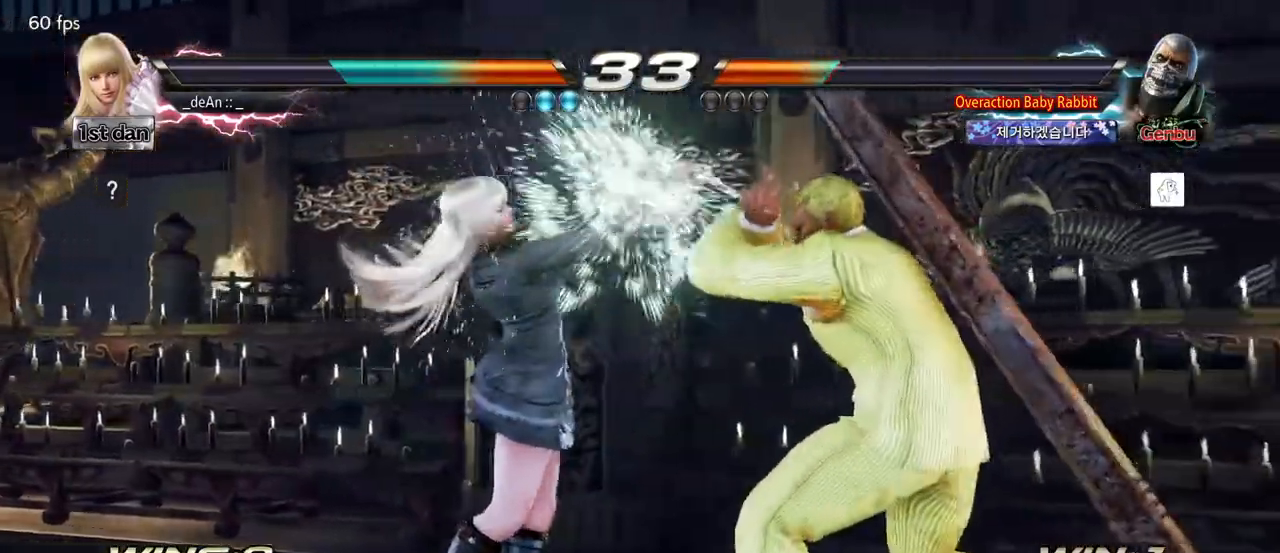
{"dt_ms": 500, "buttons": [], "left_stick": "center", "events": [[183, "CIRCLE", "down"], [367, "CIRCLE", "up"]]}
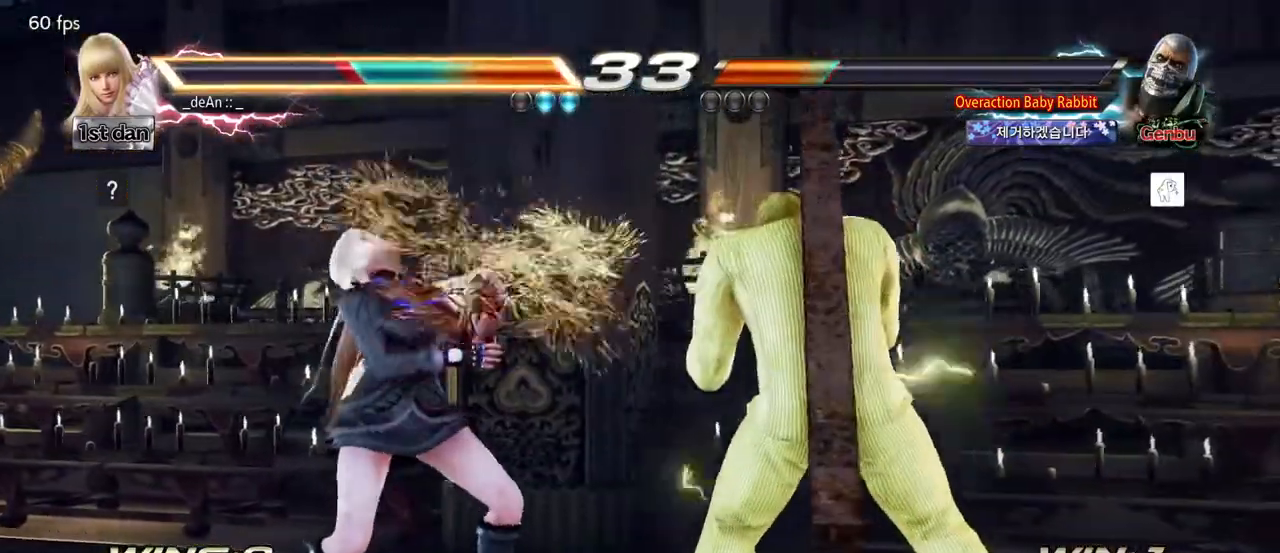
{"dt_ms": 500, "buttons": [], "left_stick": "center", "events": [[167, "SQUARE", "down"], [333, "SQUARE", "up"]]}
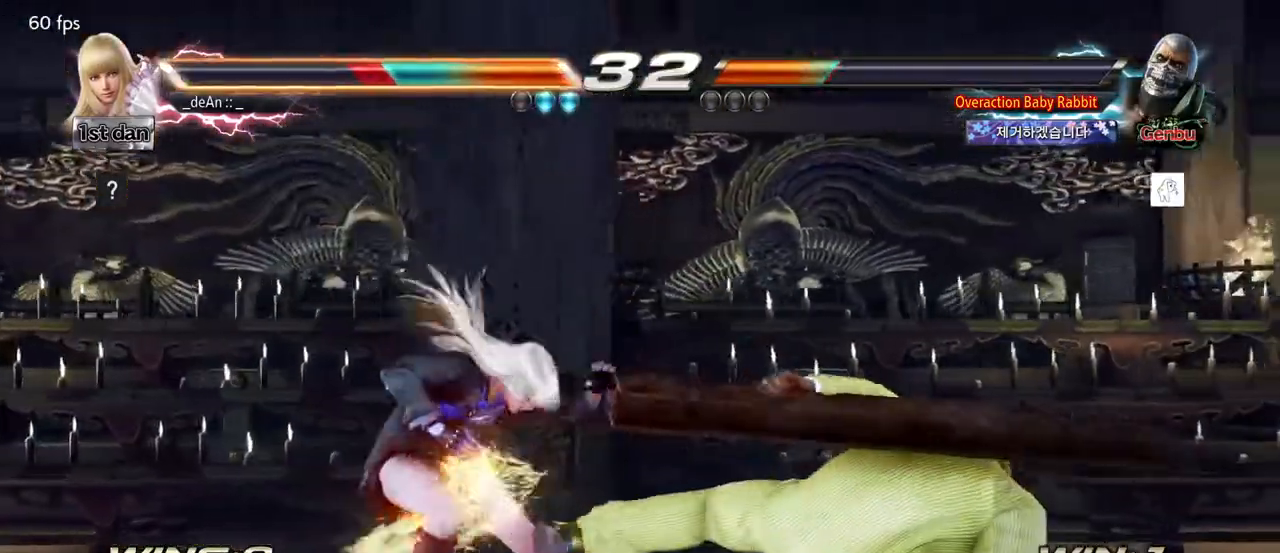
{"dt_ms": 500, "buttons": [], "left_stick": "left", "events": [[17, "left_stick", "left"]]}
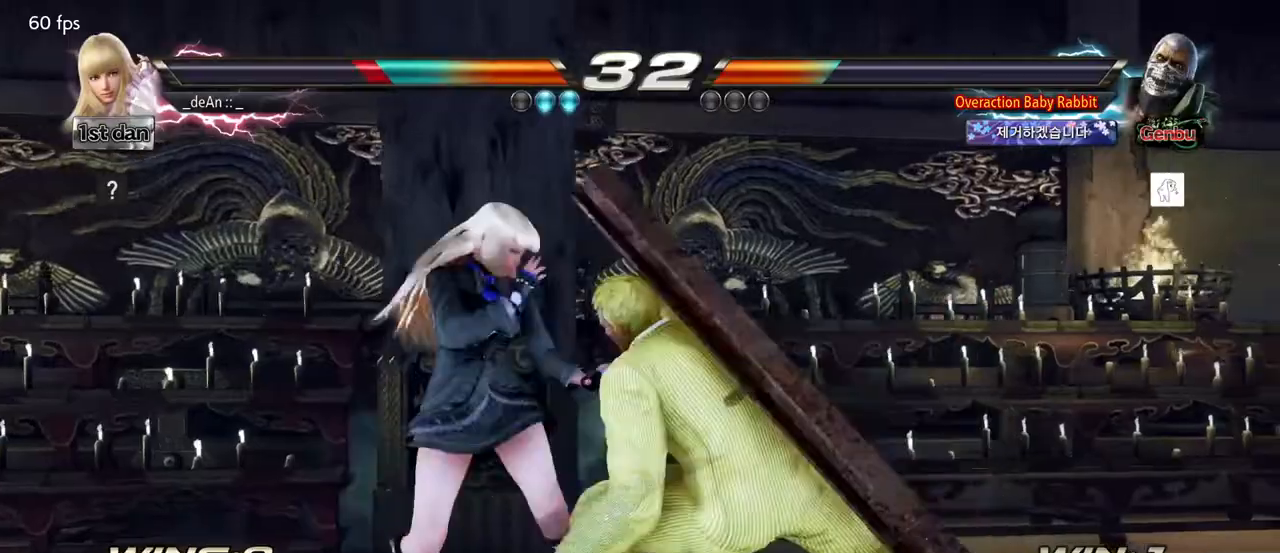
{"dt_ms": 500, "buttons": [], "left_stick": "center"}
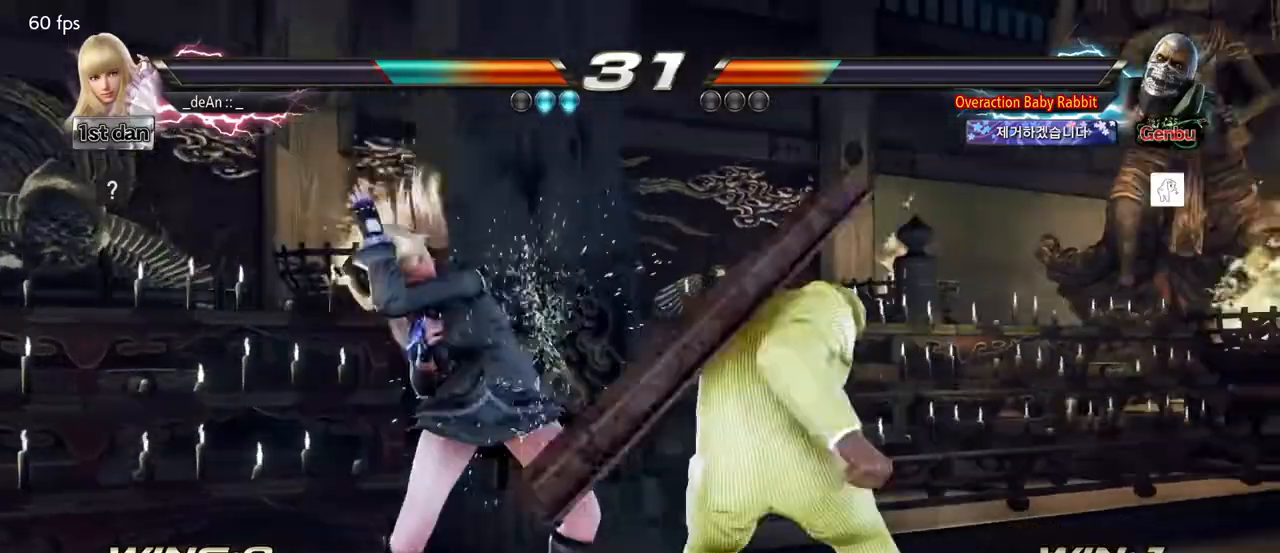
{"dt_ms": 500, "buttons": ["TRIANGLE"], "left_stick": "center", "events": [[33, "SQUARE", "down"], [300, "SQUARE", "up"], [433, "TRIANGLE", "down"]]}
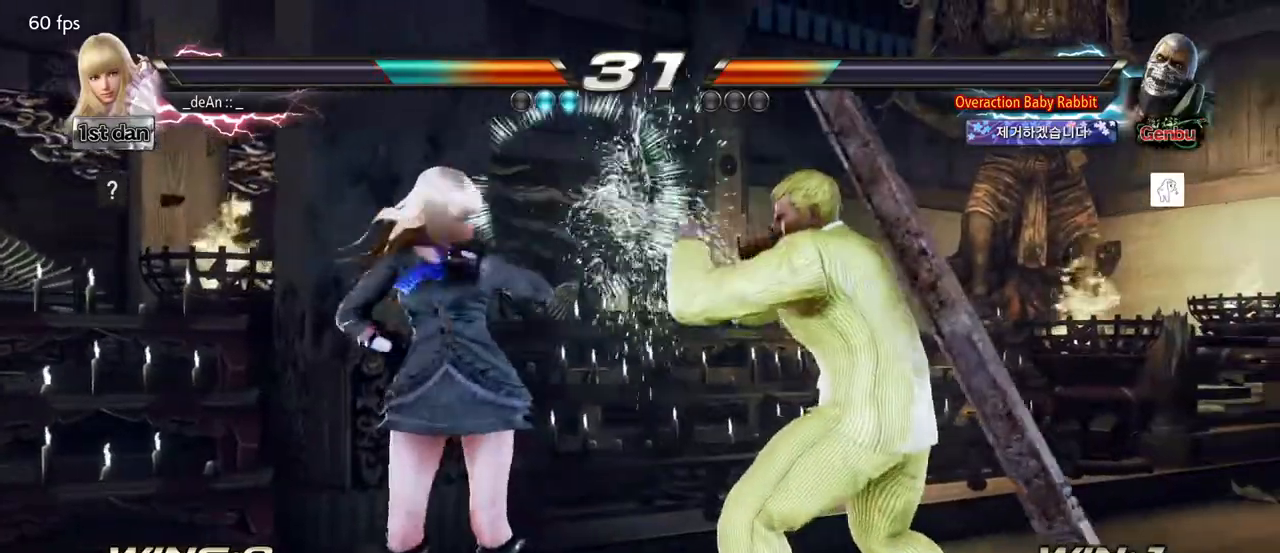
{"dt_ms": 500, "buttons": [], "left_stick": "center", "events": [[33, "CIRCLE", "down"], [100, "TRIANGLE", "up"], [183, "CIRCLE", "up"], [350, "CIRCLE", "down"], [417, "CIRCLE", "up"]]}
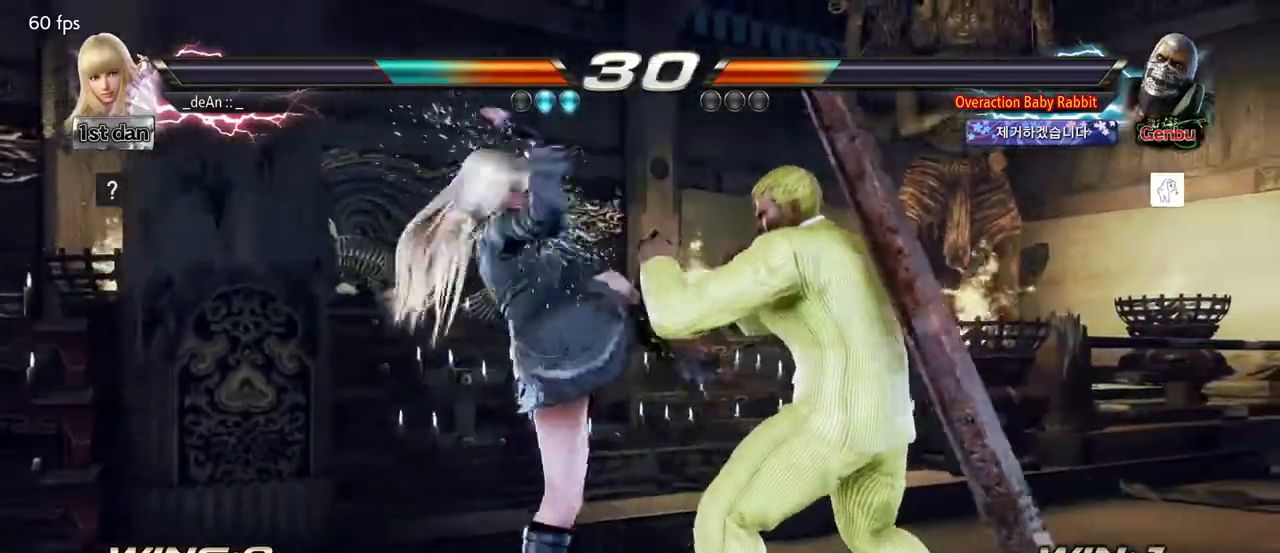
{"dt_ms": 500, "buttons": [], "left_stick": "down", "events": [[433, "left_stick", "down"]]}
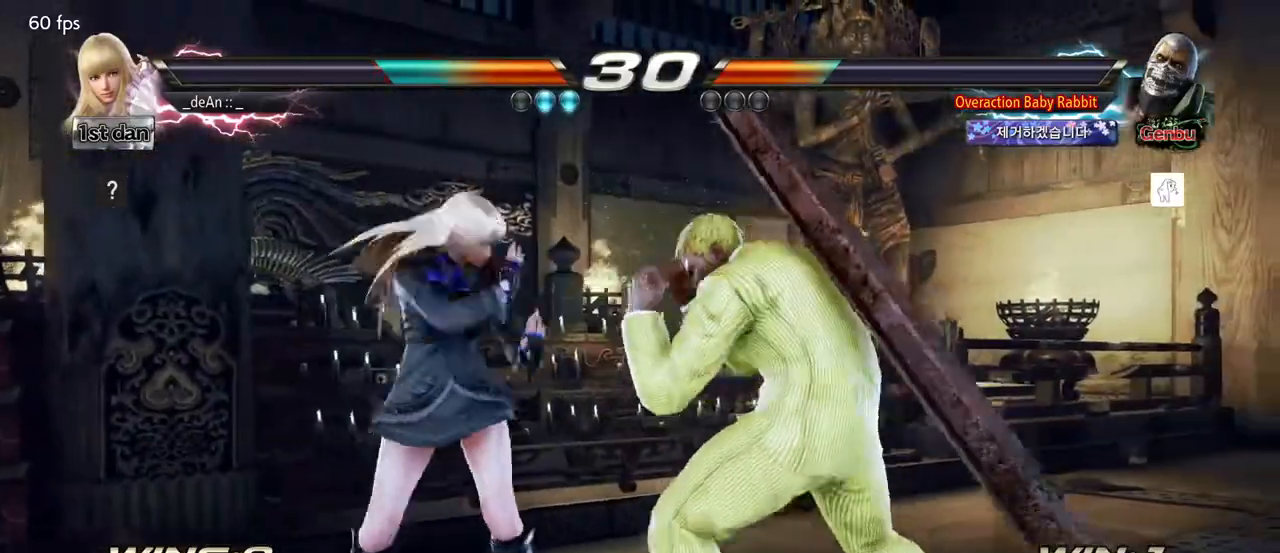
{"dt_ms": 500, "buttons": ["TRIANGLE"], "left_stick": "center"}